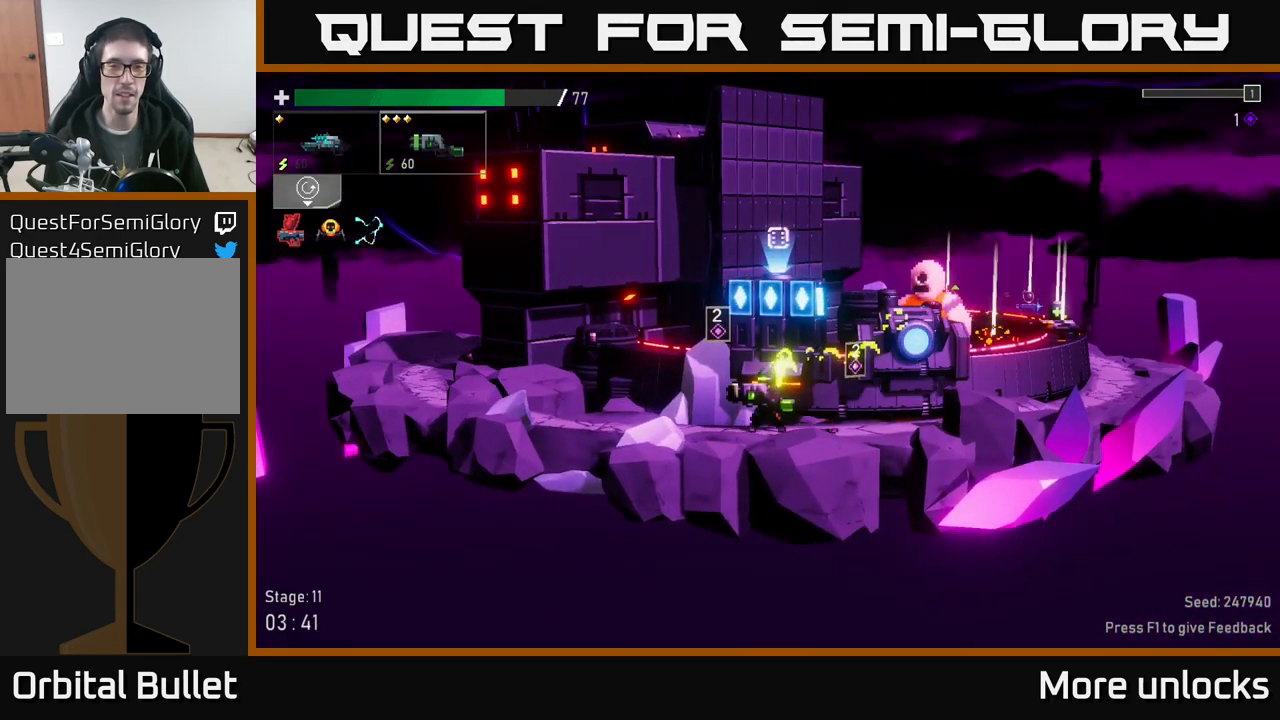
Gameplay with a controller (Xbox layout); each line is a JSON object with the inputs held at the frame after it. "events" lists button and stick changes between this image and that frame as [ms after this image, input, new state], when the widget could be followed in between.
{"buttons": [], "left_stick": "left", "right_stick": "center", "events": [[34, "Y", "down"], [134, "Y", "up"], [417, "left_stick", "left"]]}
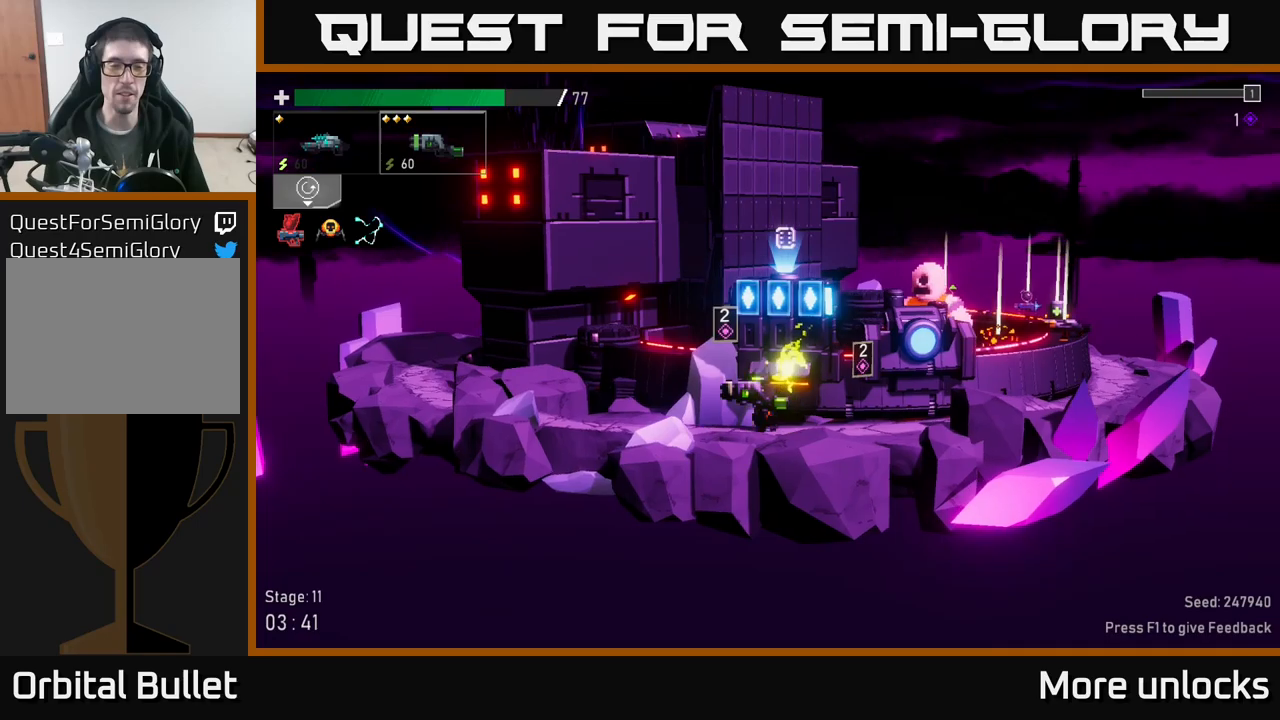
{"buttons": ["A", "X"], "left_stick": "left", "right_stick": "center", "events": [[133, "A", "down"], [250, "X", "down"]]}
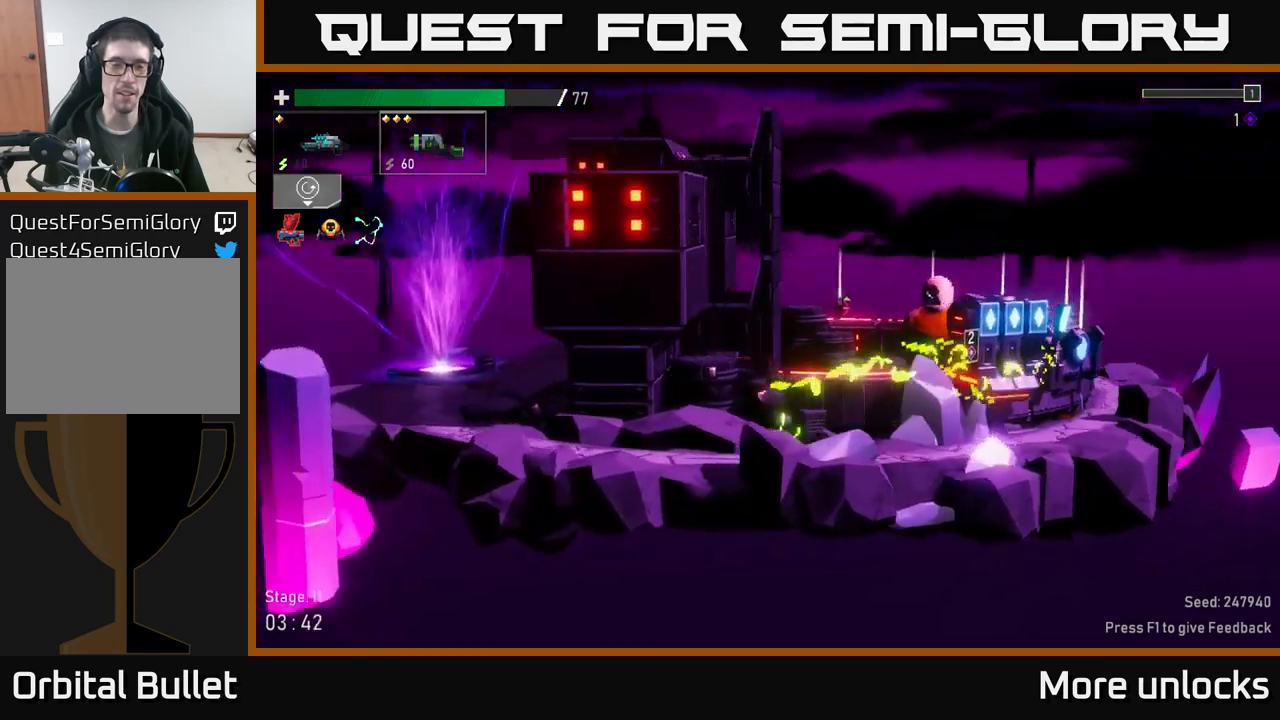
{"buttons": [], "left_stick": "right", "right_stick": "center", "events": [[50, "X", "up"], [66, "A", "up"], [133, "left_stick", "right"]]}
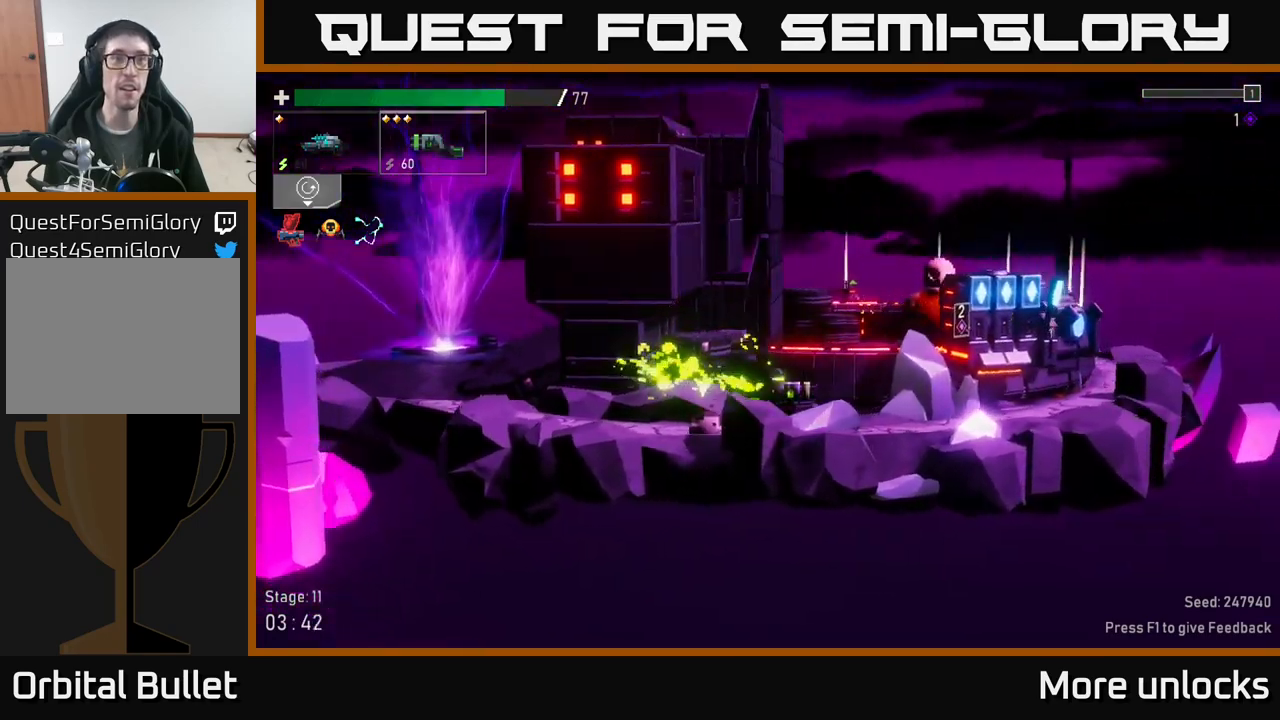
{"buttons": ["A", "X"], "left_stick": "right", "right_stick": "center", "events": [[316, "A", "down"], [433, "X", "down"]]}
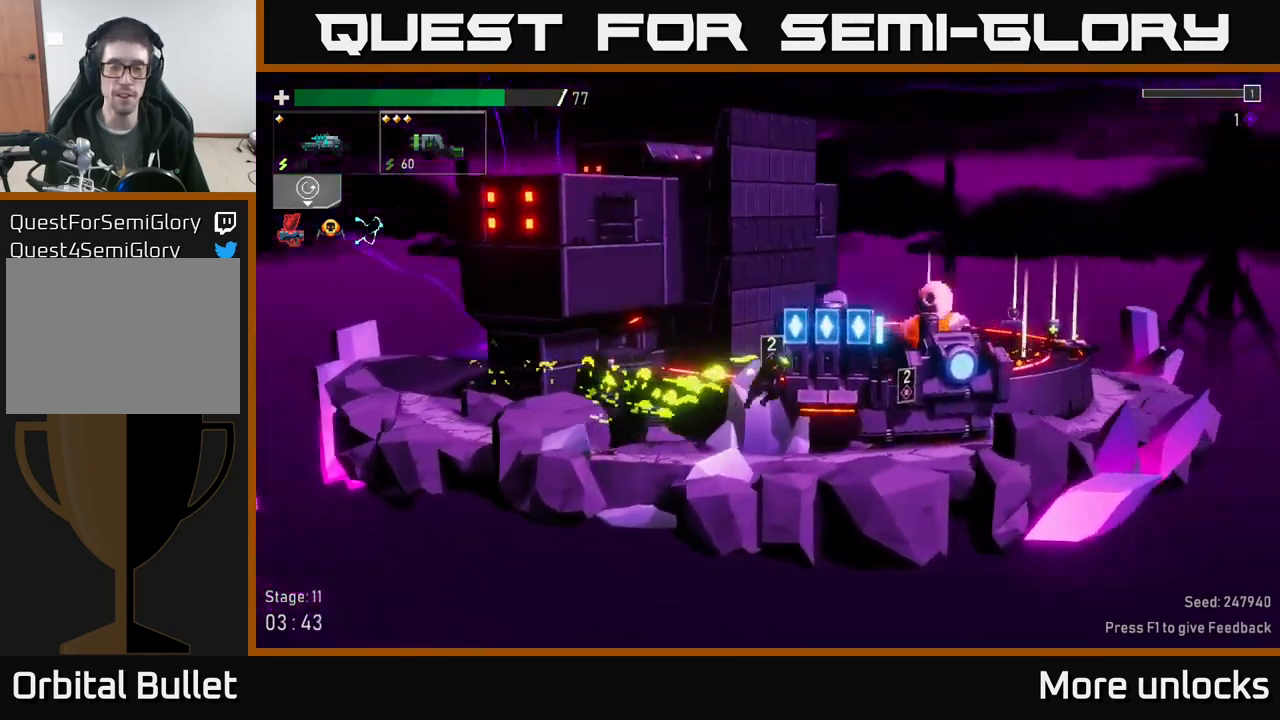
{"buttons": [], "left_stick": "left", "right_stick": "center", "events": [[183, "X", "up"], [216, "A", "up"], [350, "left_stick", "left"]]}
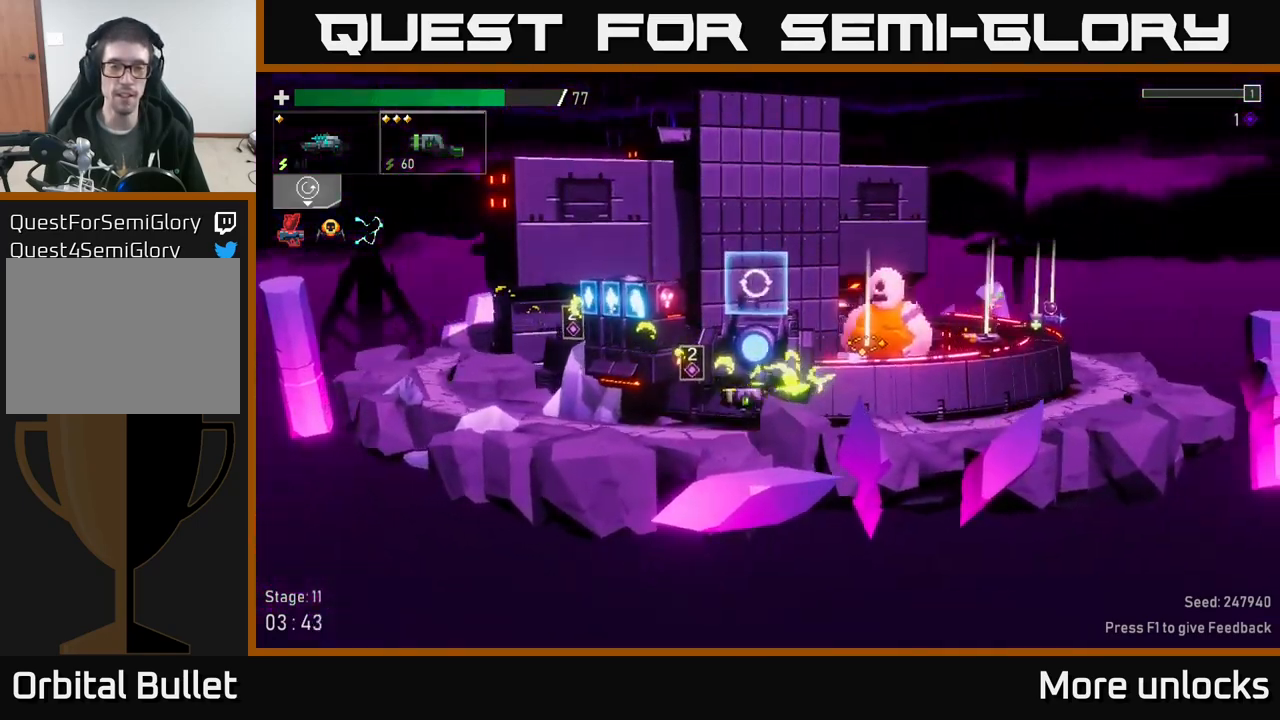
{"buttons": ["A", "X"], "left_stick": "left", "right_stick": "center", "events": [[166, "A", "down"], [350, "X", "down"]]}
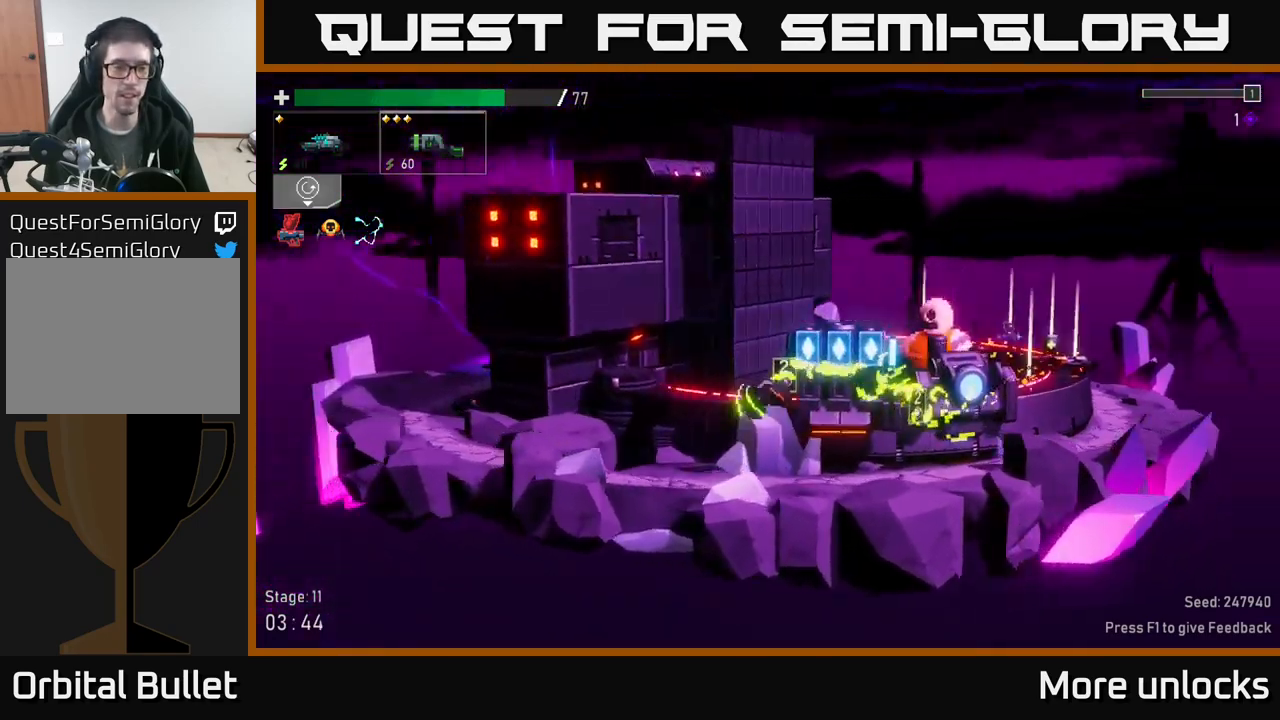
{"buttons": [], "left_stick": "left", "right_stick": "center", "events": [[150, "X", "up"], [183, "A", "up"]]}
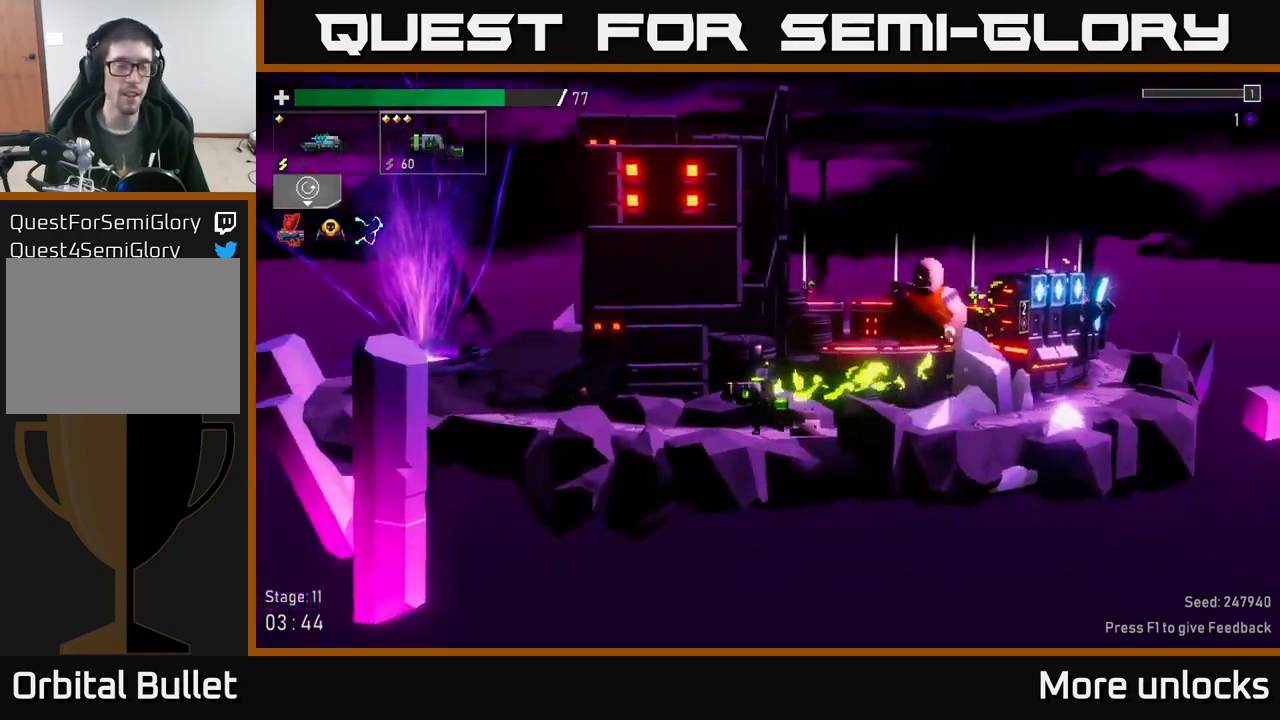
{"buttons": ["A", "X"], "left_stick": "left", "right_stick": "center", "events": [[50, "A", "down"], [333, "X", "down"]]}
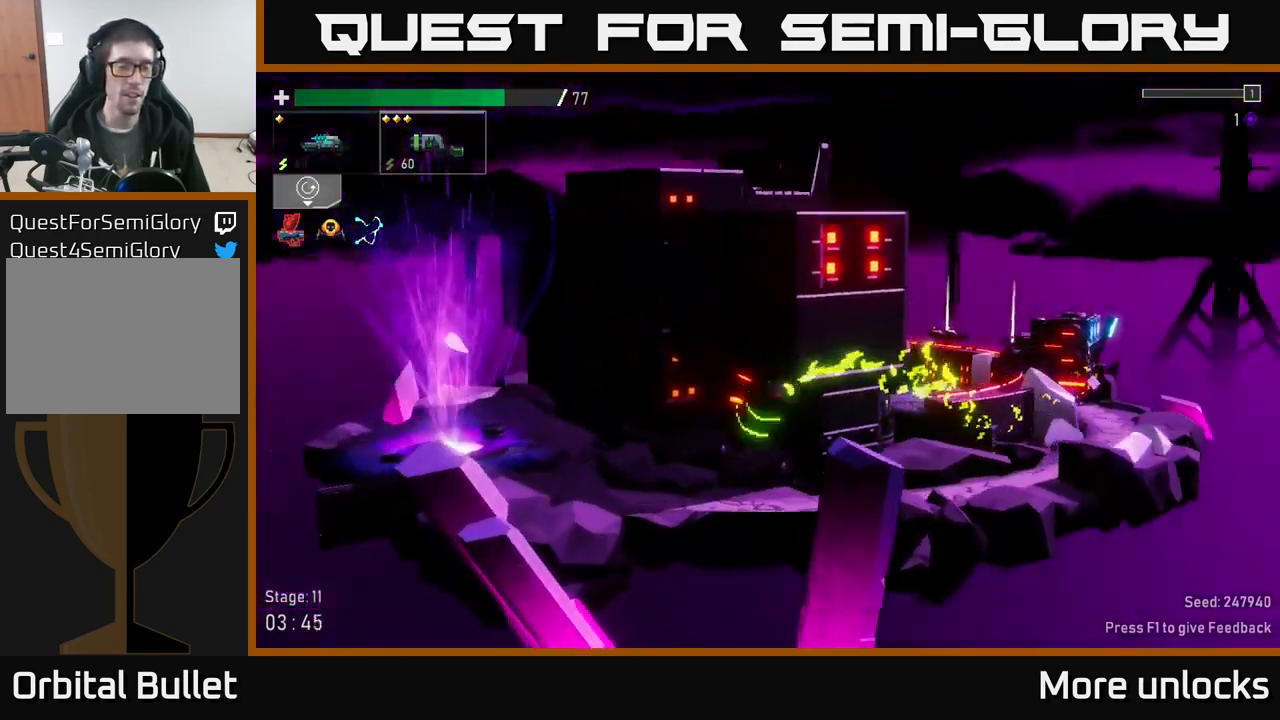
{"buttons": [], "left_stick": "right", "right_stick": "center", "events": [[66, "A", "up"], [100, "X", "up"], [216, "left_stick", "right"]]}
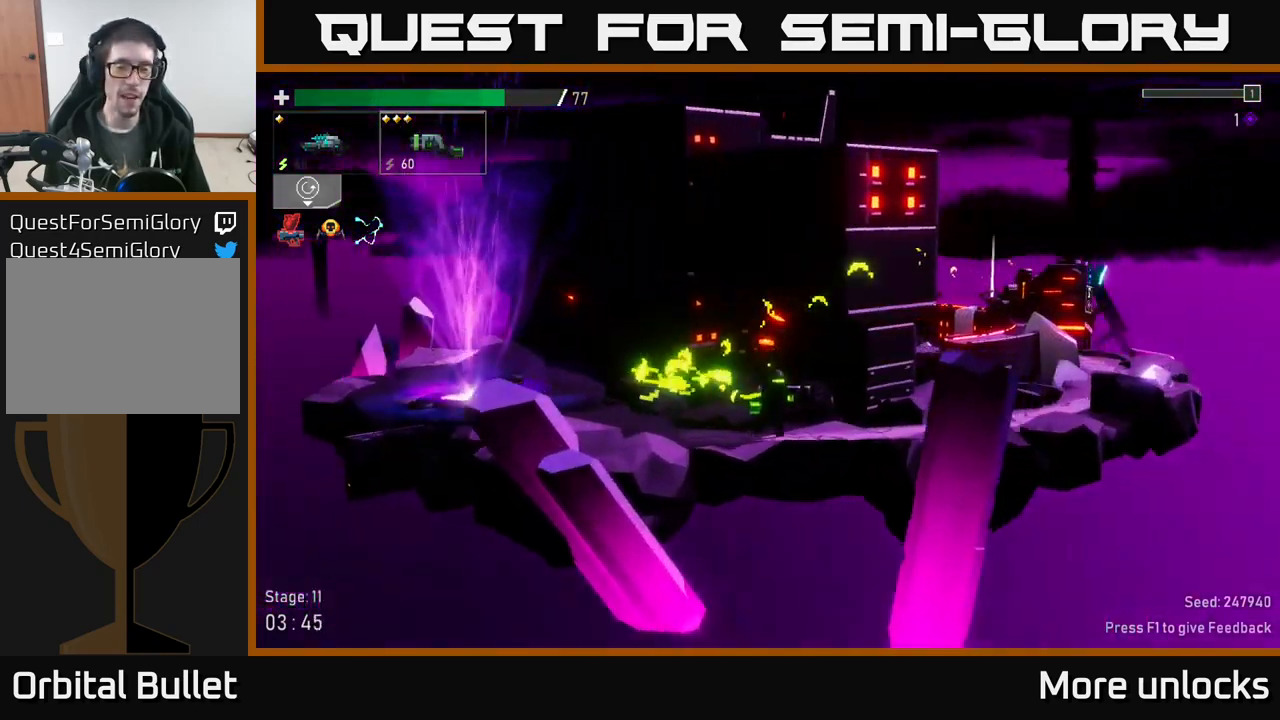
{"buttons": ["A", "X"], "left_stick": "right", "right_stick": "center", "events": [[200, "A", "down"], [466, "X", "down"]]}
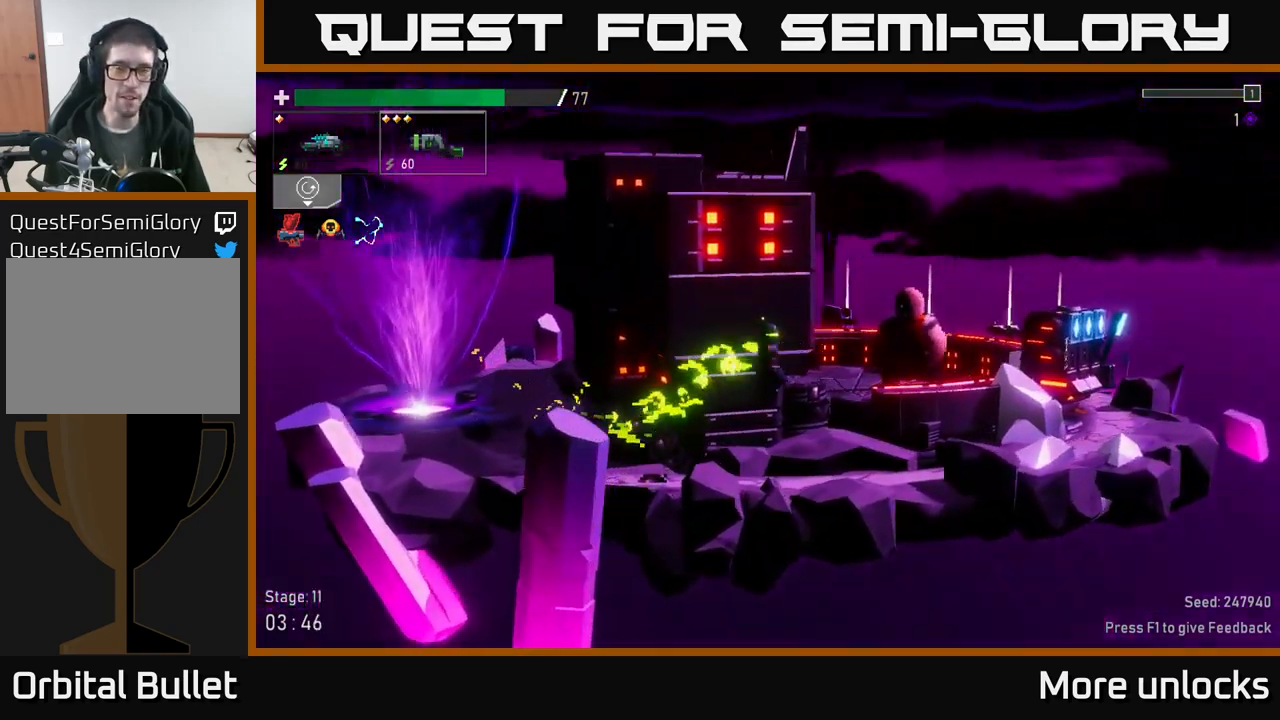
{"buttons": [], "left_stick": "right", "right_stick": "center", "events": [[166, "X", "up"], [183, "A", "up"]]}
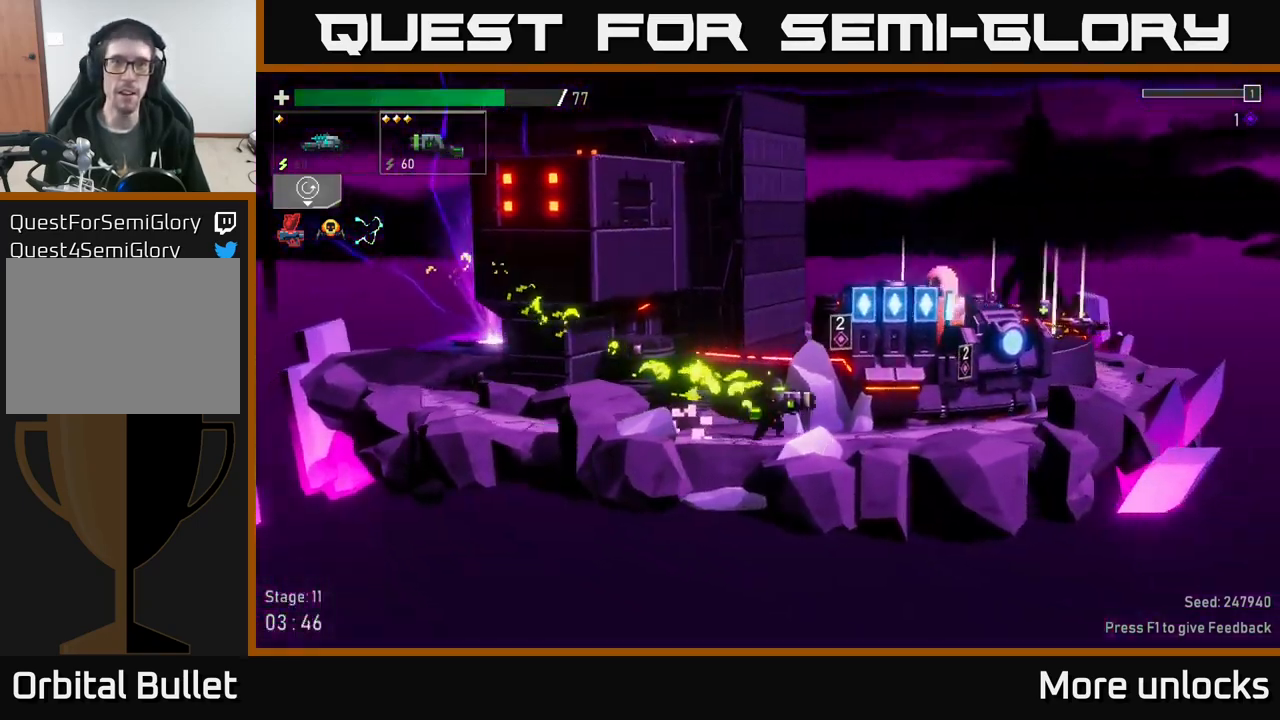
{"buttons": ["A", "X"], "left_stick": "right", "right_stick": "center", "events": [[350, "A", "down"], [483, "X", "down"]]}
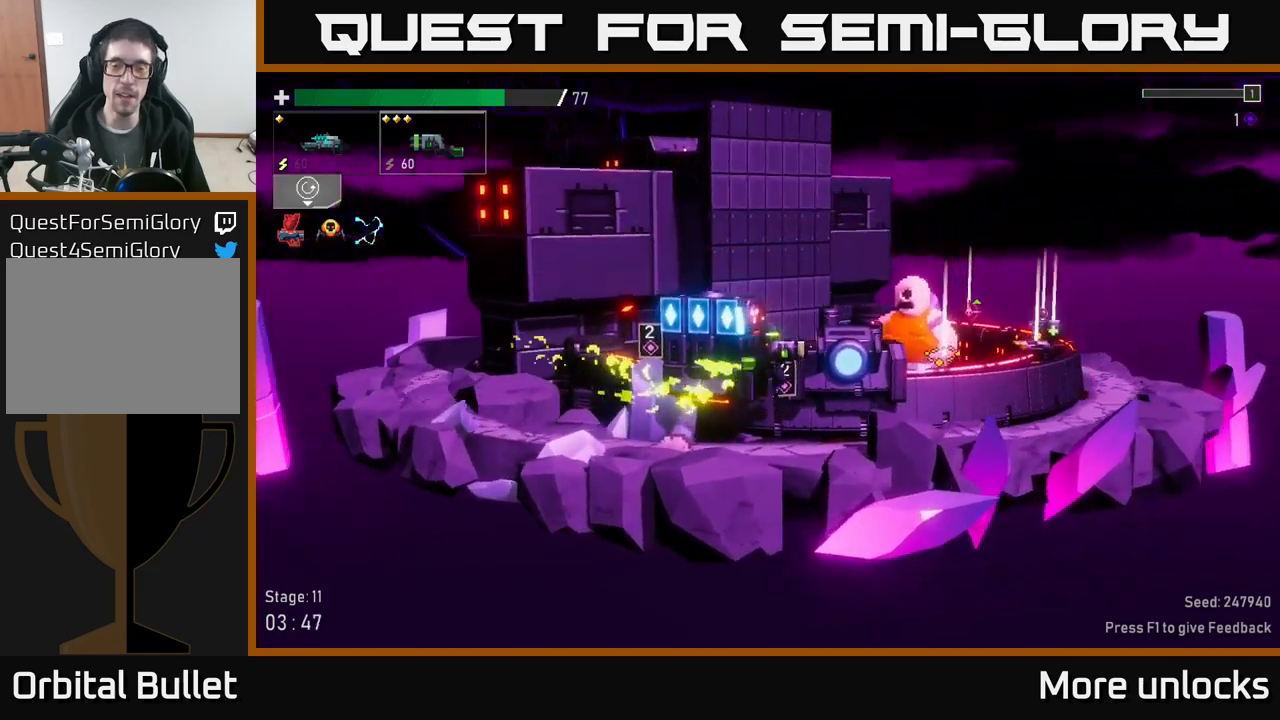
{"buttons": [], "left_stick": "left", "right_stick": "center", "events": [[233, "left_stick", "left"], [283, "X", "up"], [300, "A", "up"]]}
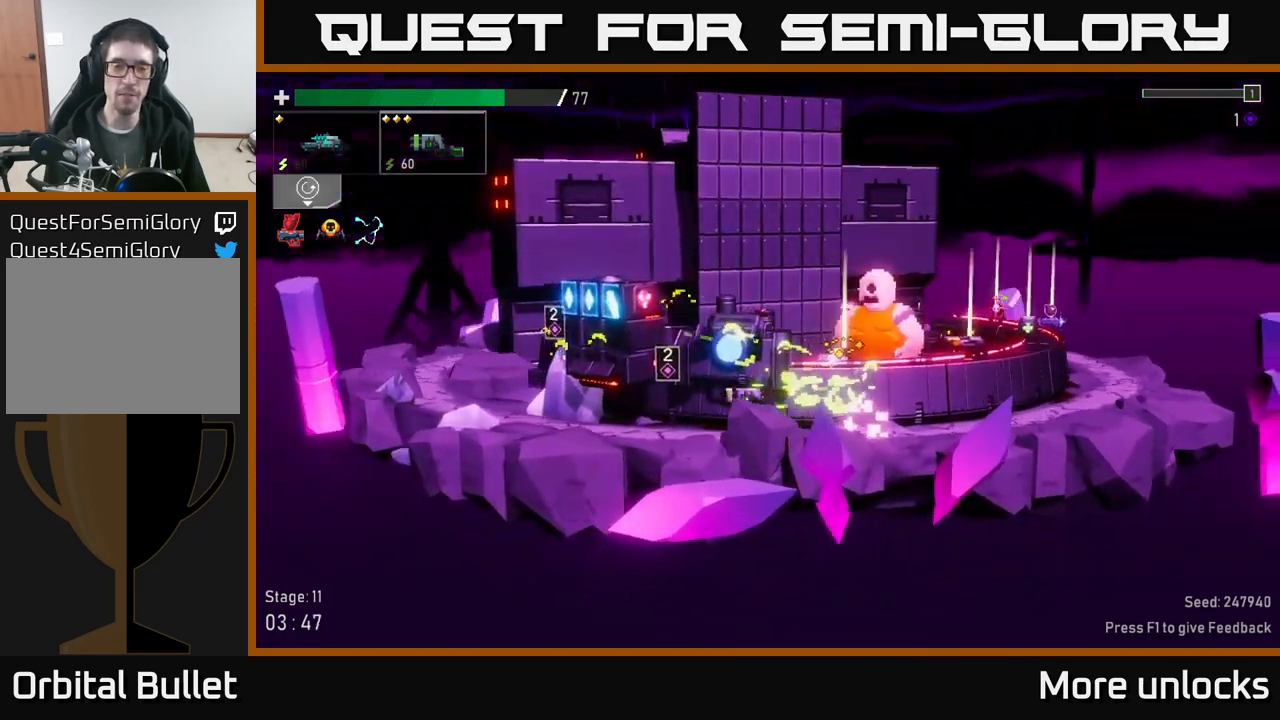
{"buttons": ["A", "X"], "left_stick": "left", "right_stick": "center", "events": [[217, "A", "down"], [250, "left_stick", "up-left"], [400, "left_stick", "left"], [467, "X", "down"]]}
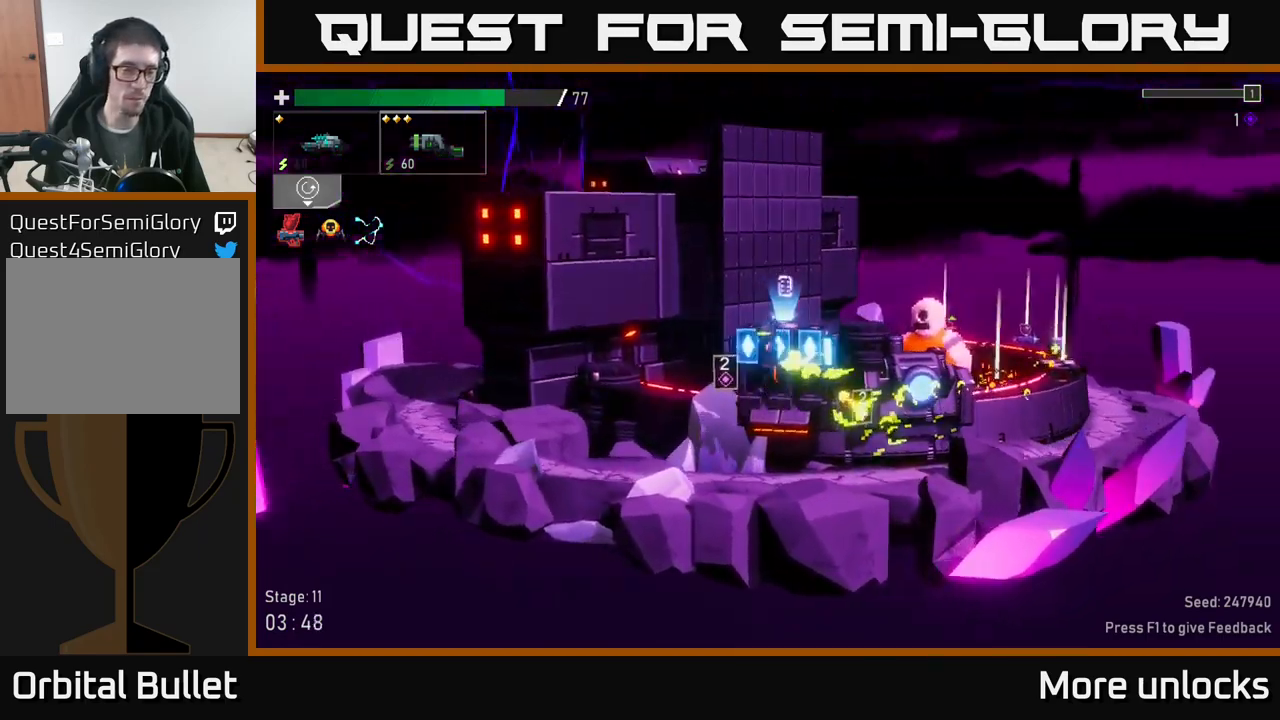
{"buttons": [], "left_stick": "left", "right_stick": "center", "events": [[183, "X", "up"], [200, "A", "up"]]}
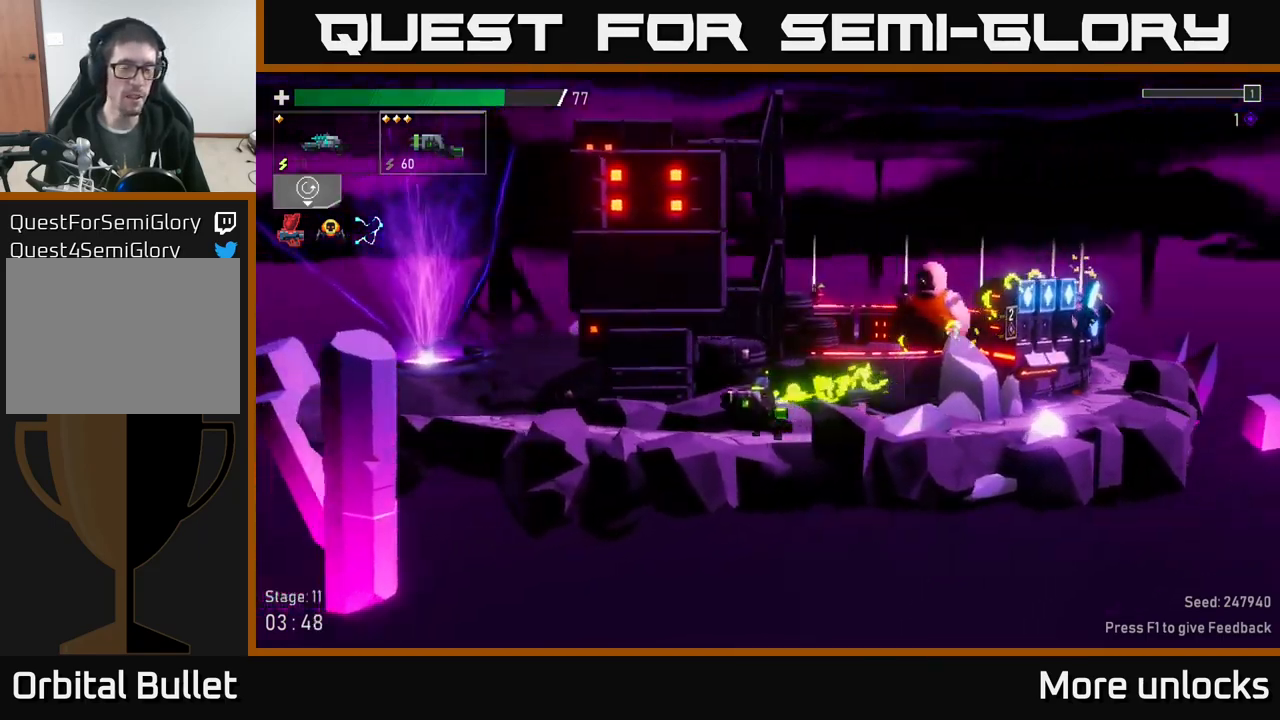
{"buttons": ["A", "X"], "left_stick": "left", "right_stick": "center", "events": [[300, "A", "down"], [400, "X", "down"]]}
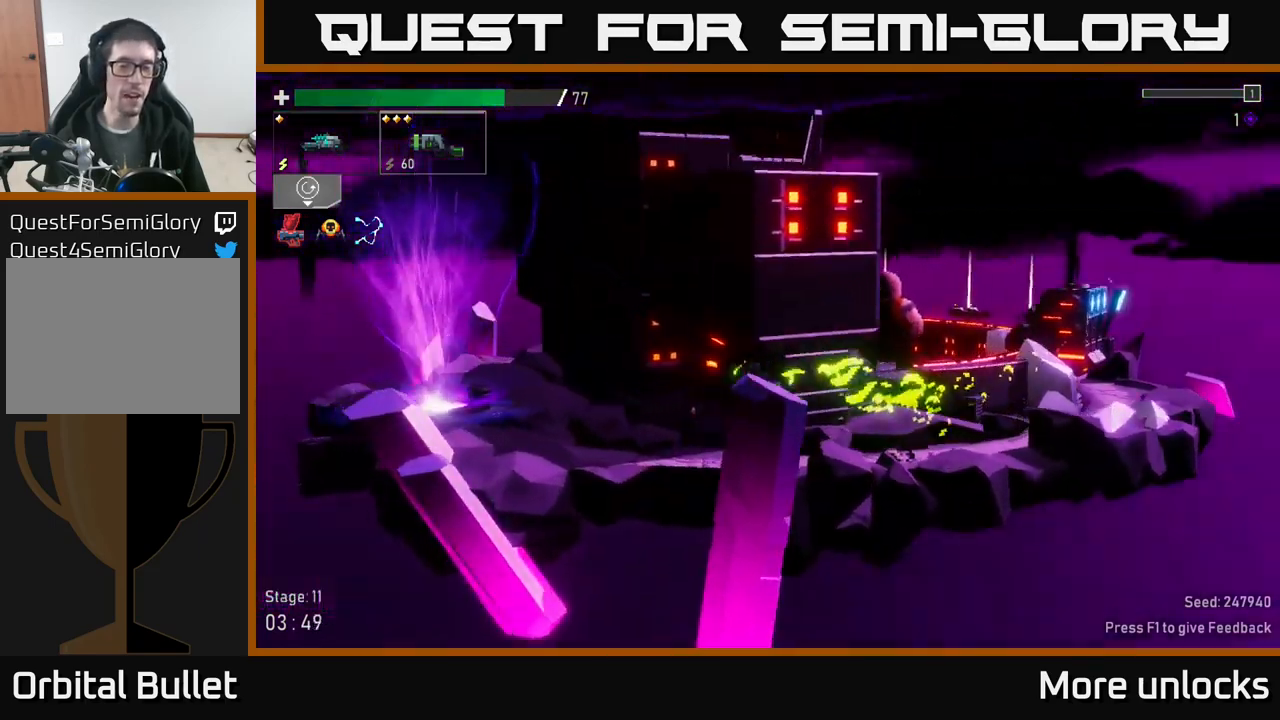
{"buttons": [], "left_stick": "right", "right_stick": "center", "events": [[217, "A", "up"], [233, "X", "up"], [283, "left_stick", "right"]]}
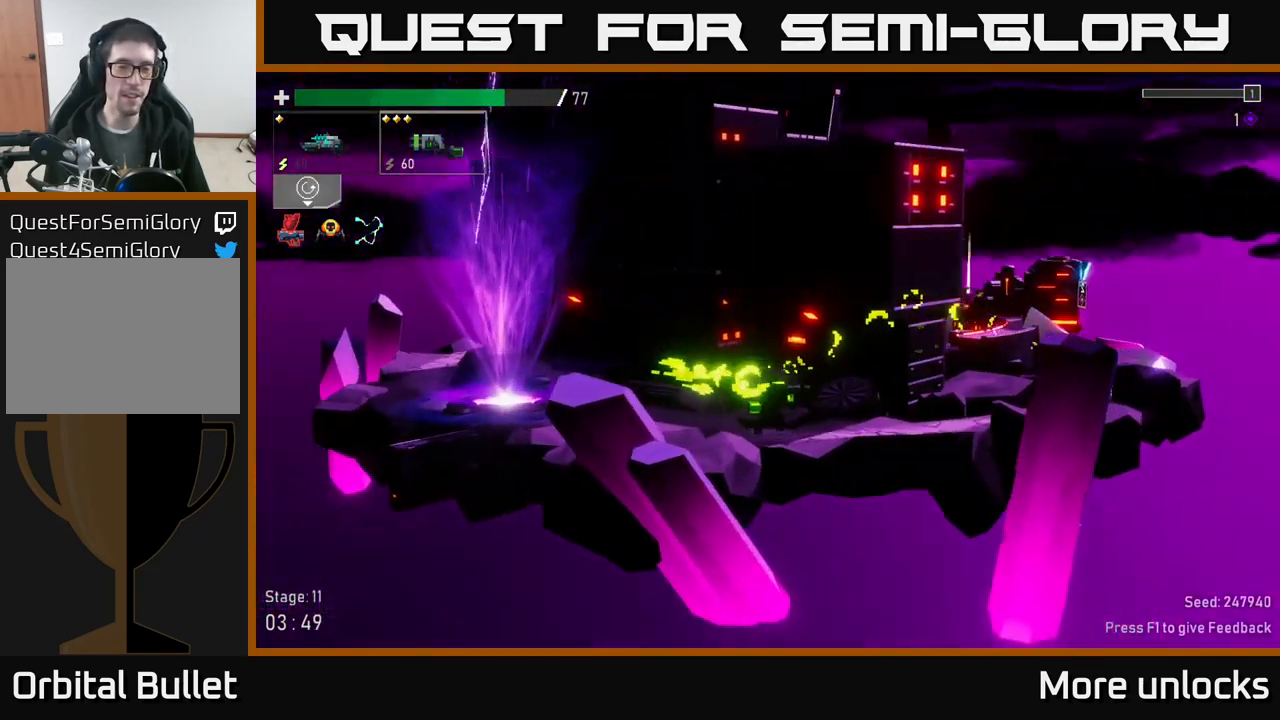
{"buttons": ["A"], "left_stick": "right", "right_stick": "center", "events": [[233, "A", "down"]]}
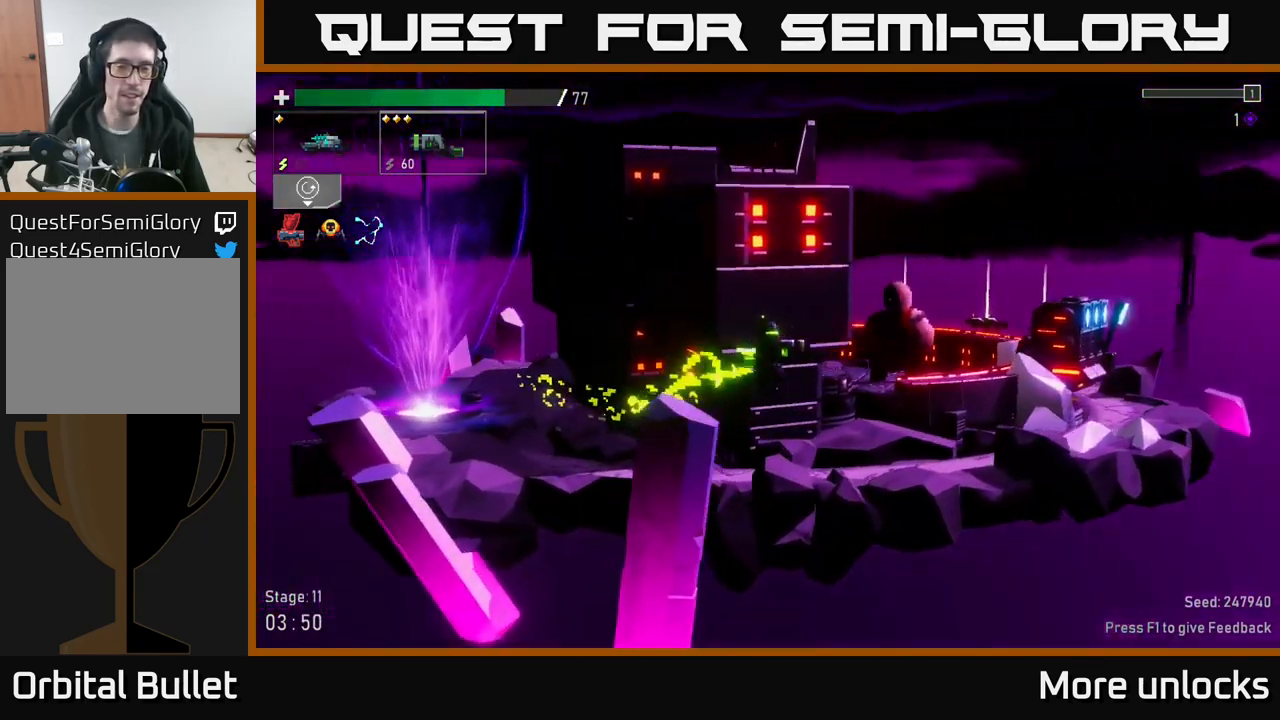
{"buttons": [], "left_stick": "right", "right_stick": "center", "events": [[33, "X", "down"], [383, "X", "up"], [400, "A", "up"]]}
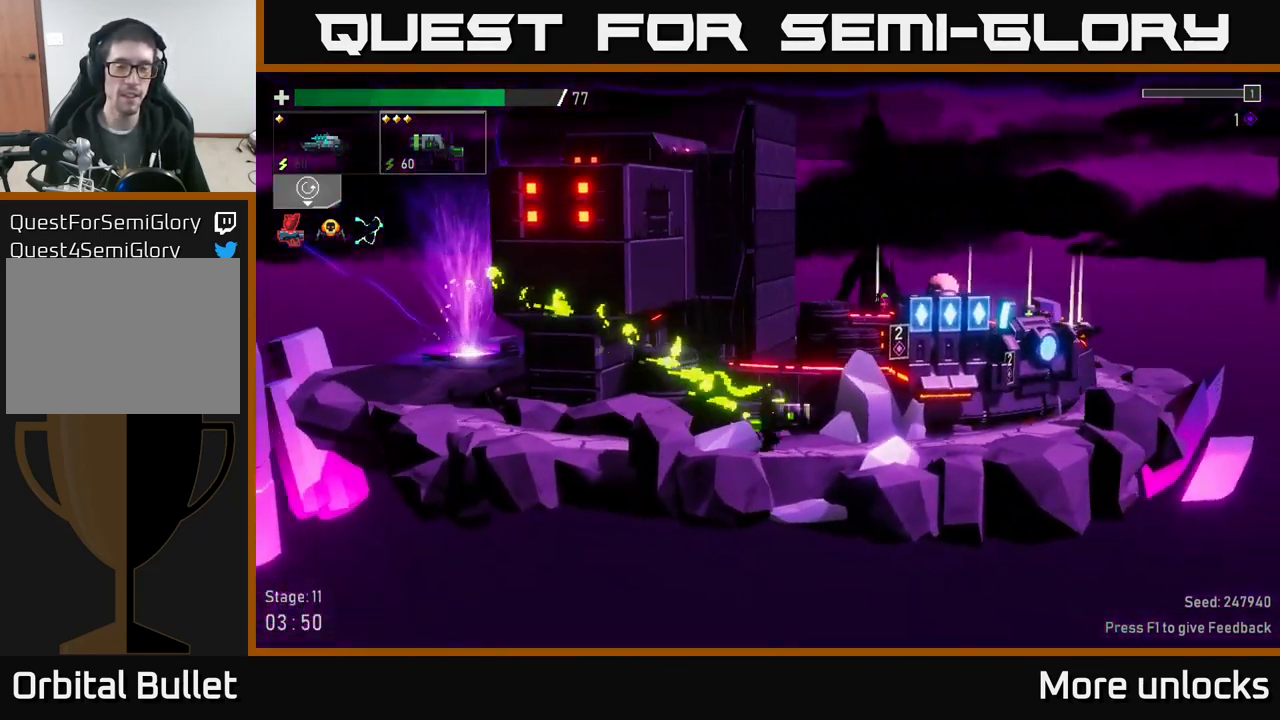
{"buttons": ["A", "X"], "left_stick": "right", "right_stick": "center", "events": [[150, "A", "down"], [333, "X", "down"]]}
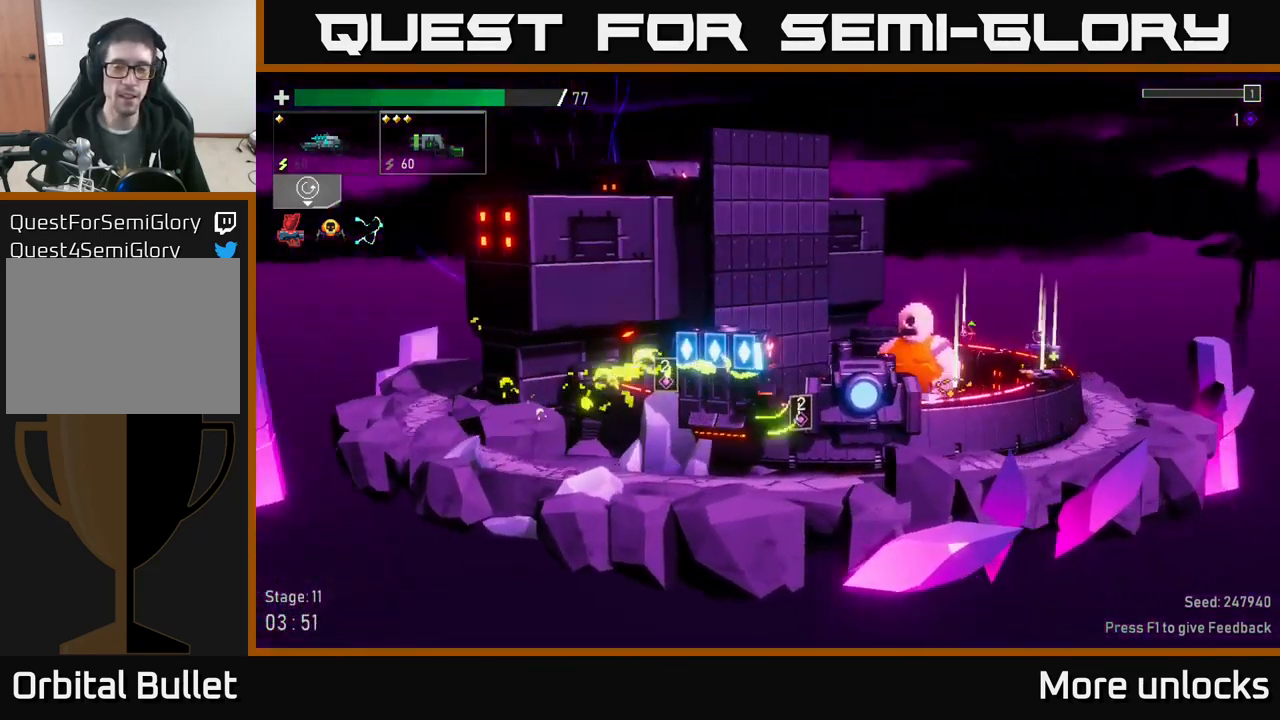
{"buttons": [], "left_stick": "right", "right_stick": "center", "events": [[167, "A", "up"], [167, "X", "up"]]}
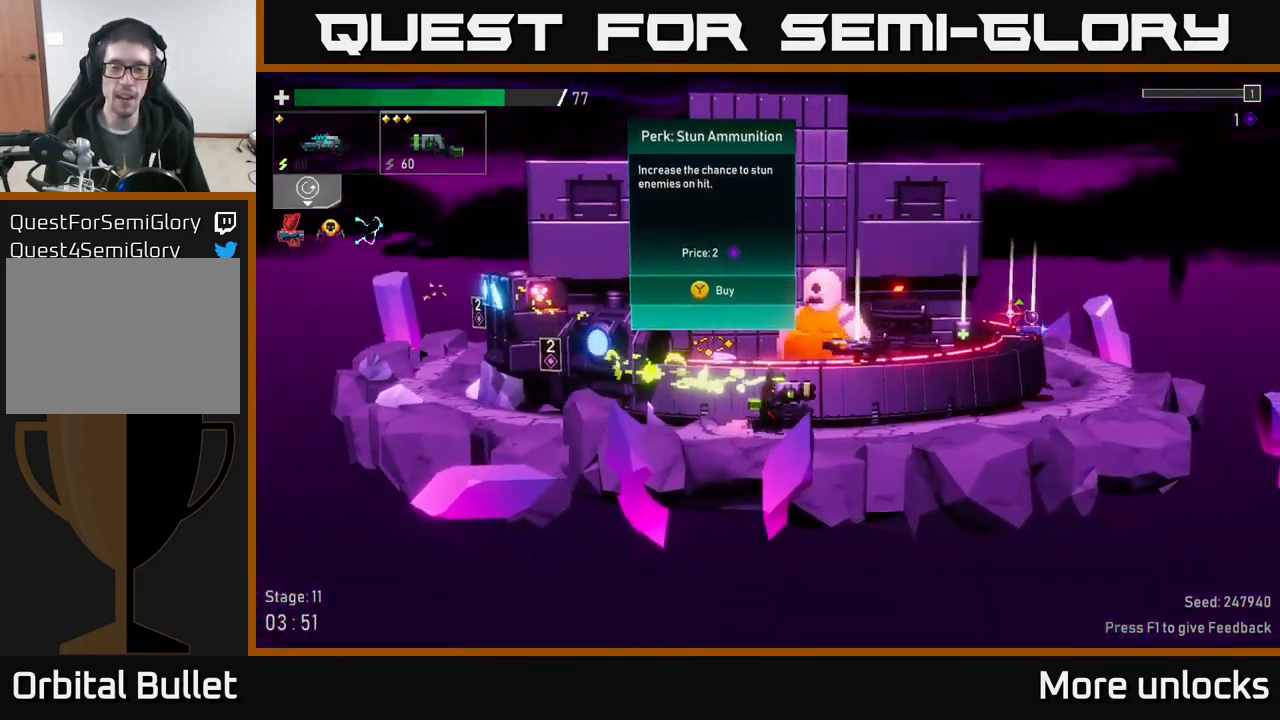
{"buttons": ["A", "X"], "left_stick": "right", "right_stick": "center", "events": [[83, "A", "down"], [167, "X", "down"]]}
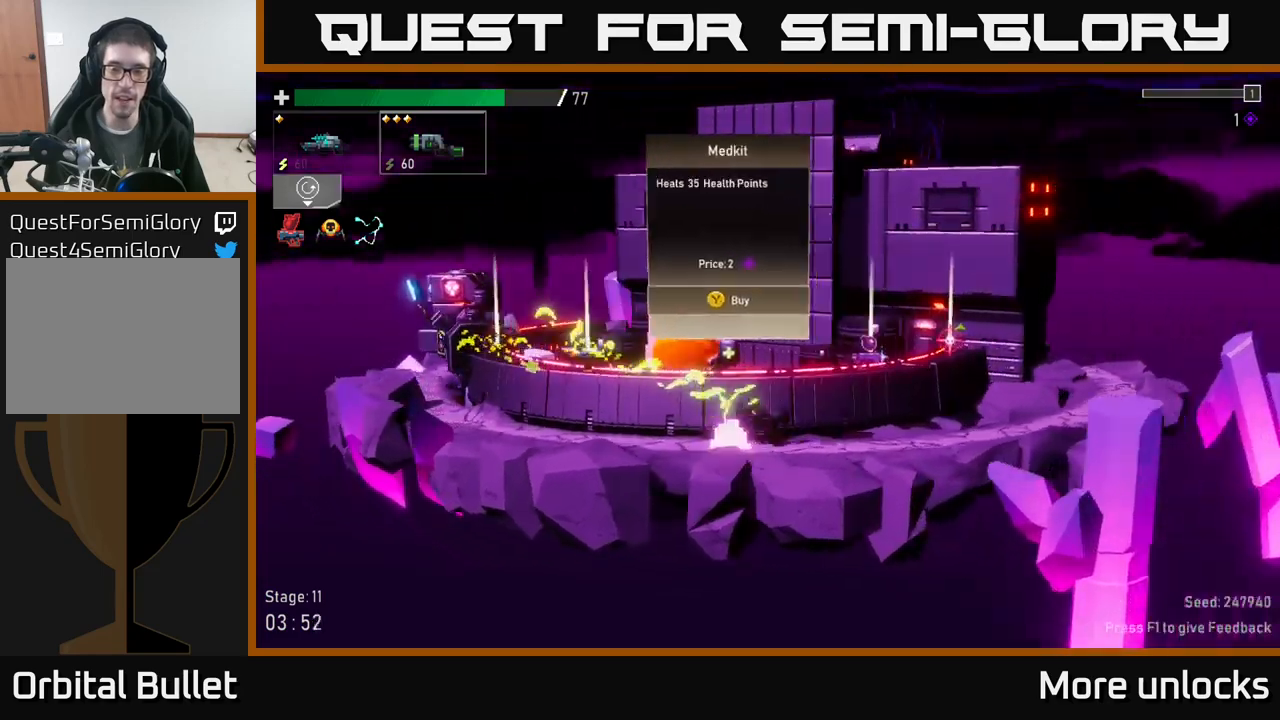
{"buttons": [], "left_stick": "right", "right_stick": "center", "events": [[17, "X", "up"], [34, "A", "up"]]}
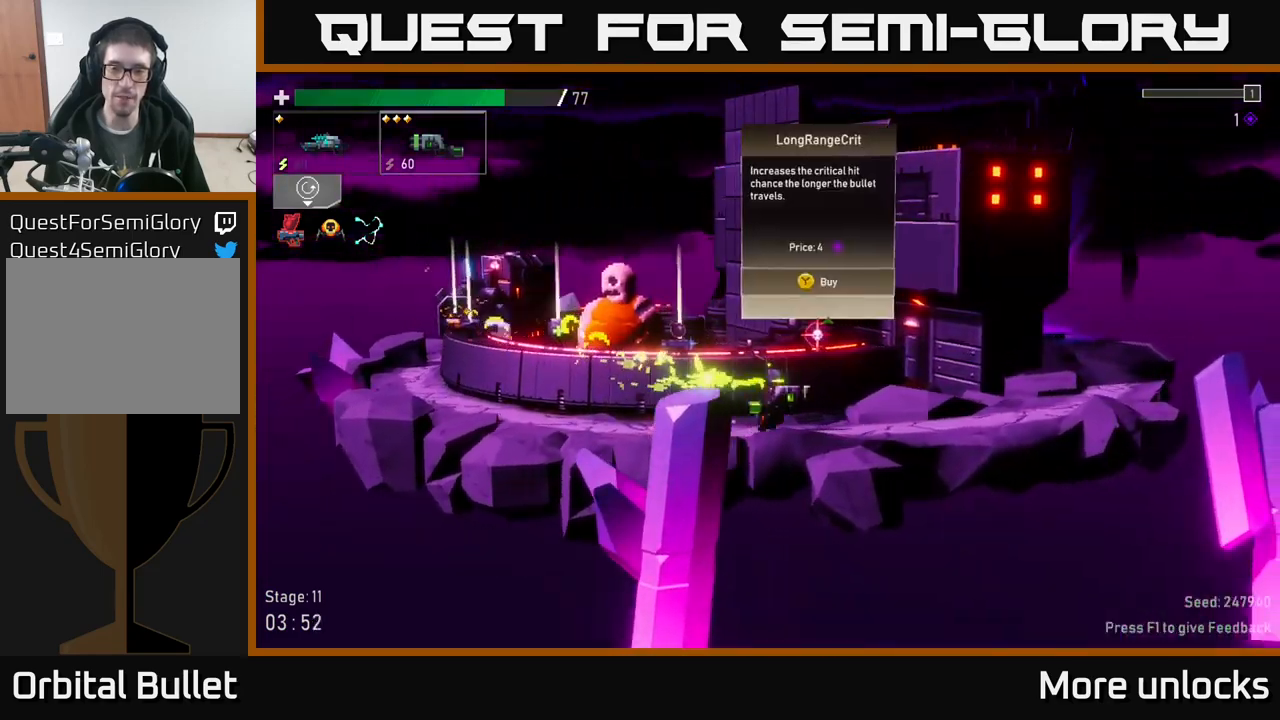
{"buttons": ["A"], "left_stick": "left", "right_stick": "center", "events": [[317, "left_stick", "left"], [367, "A", "down"]]}
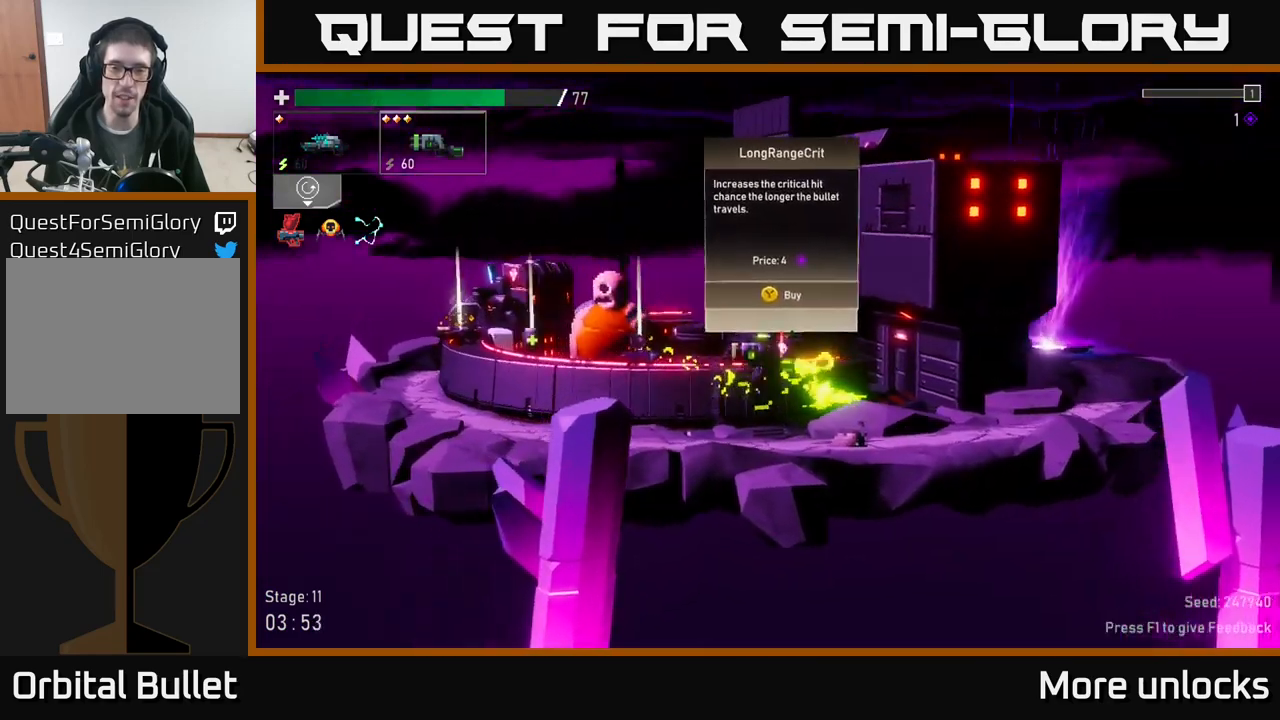
{"buttons": ["A"], "left_stick": "right", "right_stick": "center", "events": [[100, "A", "up"], [150, "left_stick", "right"], [234, "A", "down"]]}
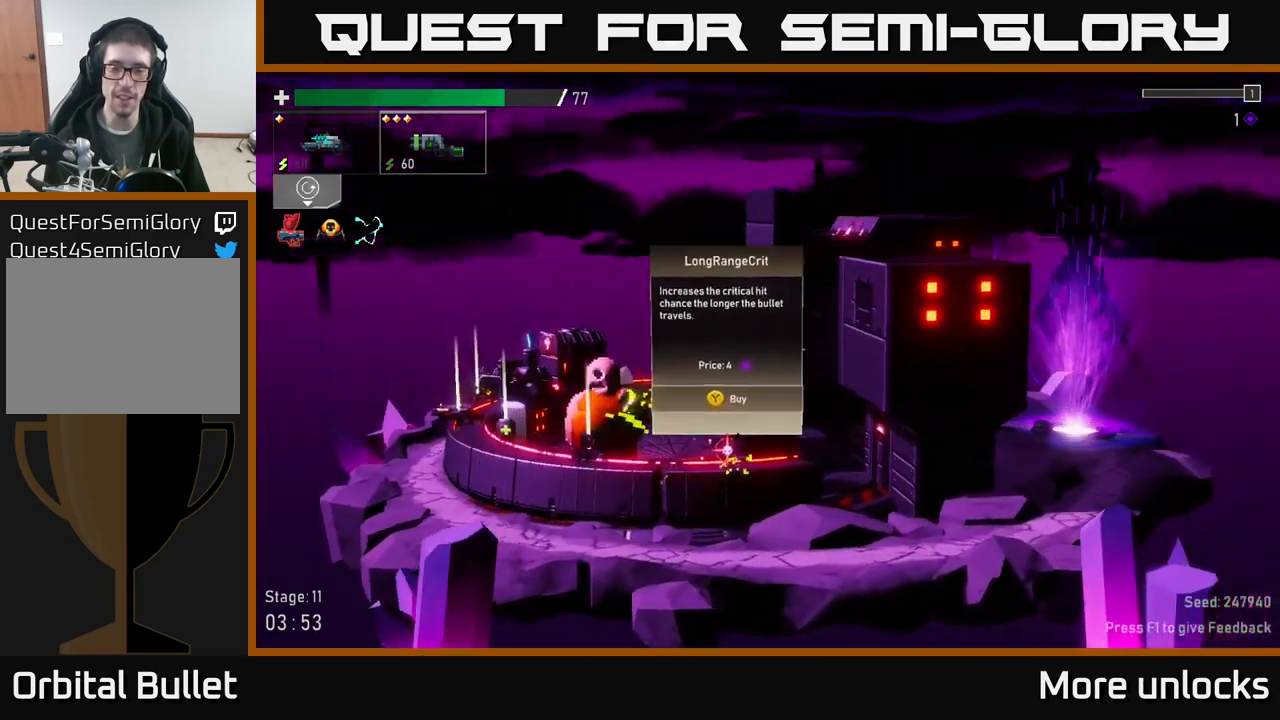
{"buttons": [], "left_stick": "right", "right_stick": "center", "events": [[100, "X", "down"], [334, "X", "up"], [400, "A", "up"]]}
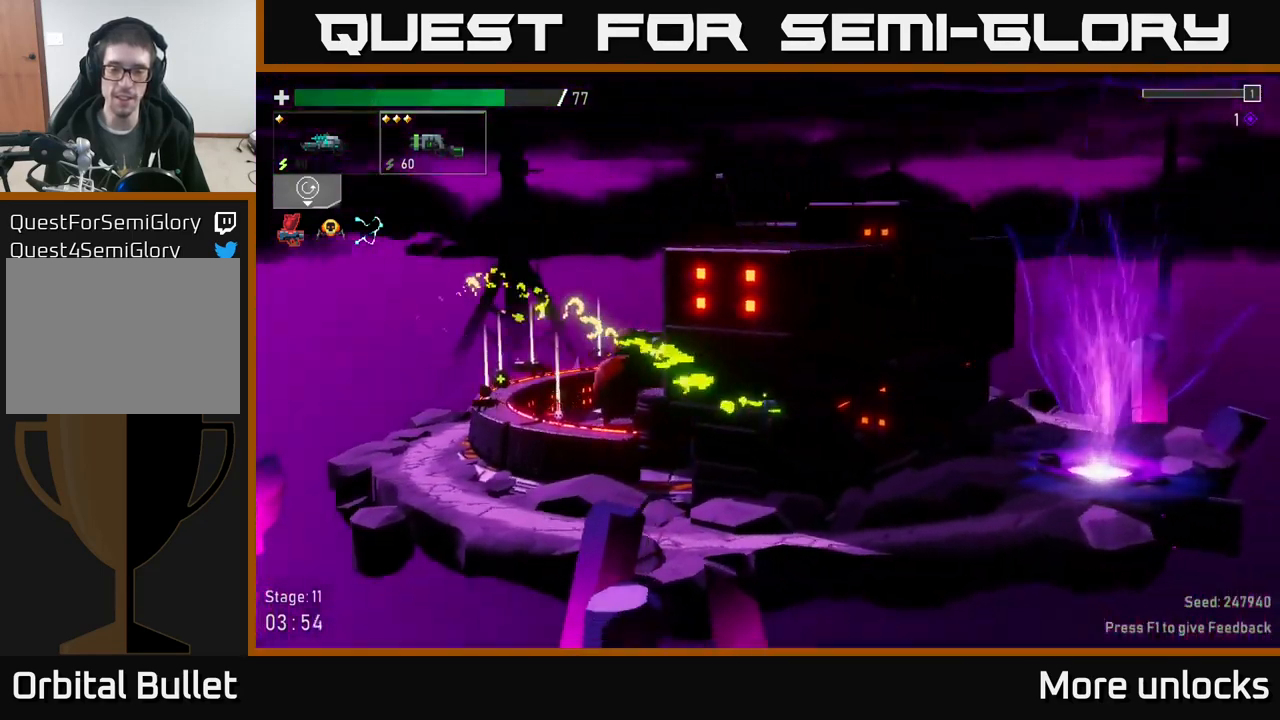
{"buttons": [], "left_stick": "right", "right_stick": "center", "events": []}
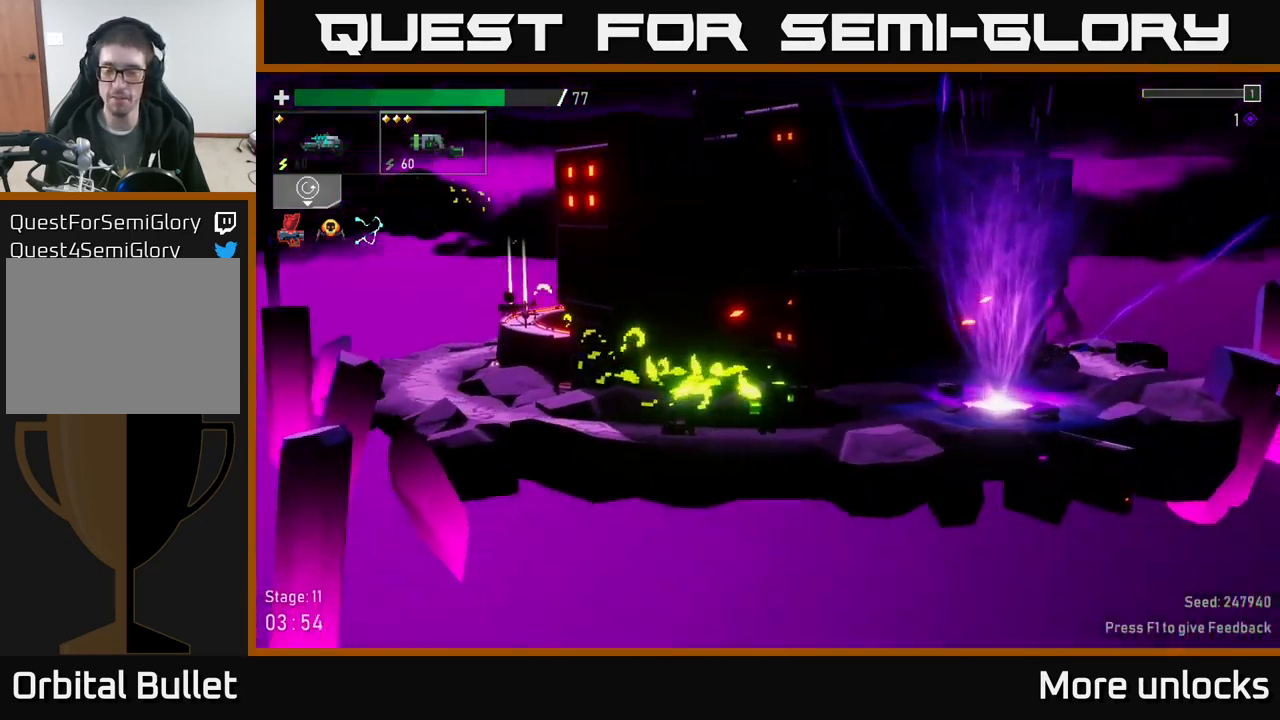
{"buttons": [], "left_stick": "right", "right_stick": "center", "events": [[267, "X", "down"], [484, "X", "up"]]}
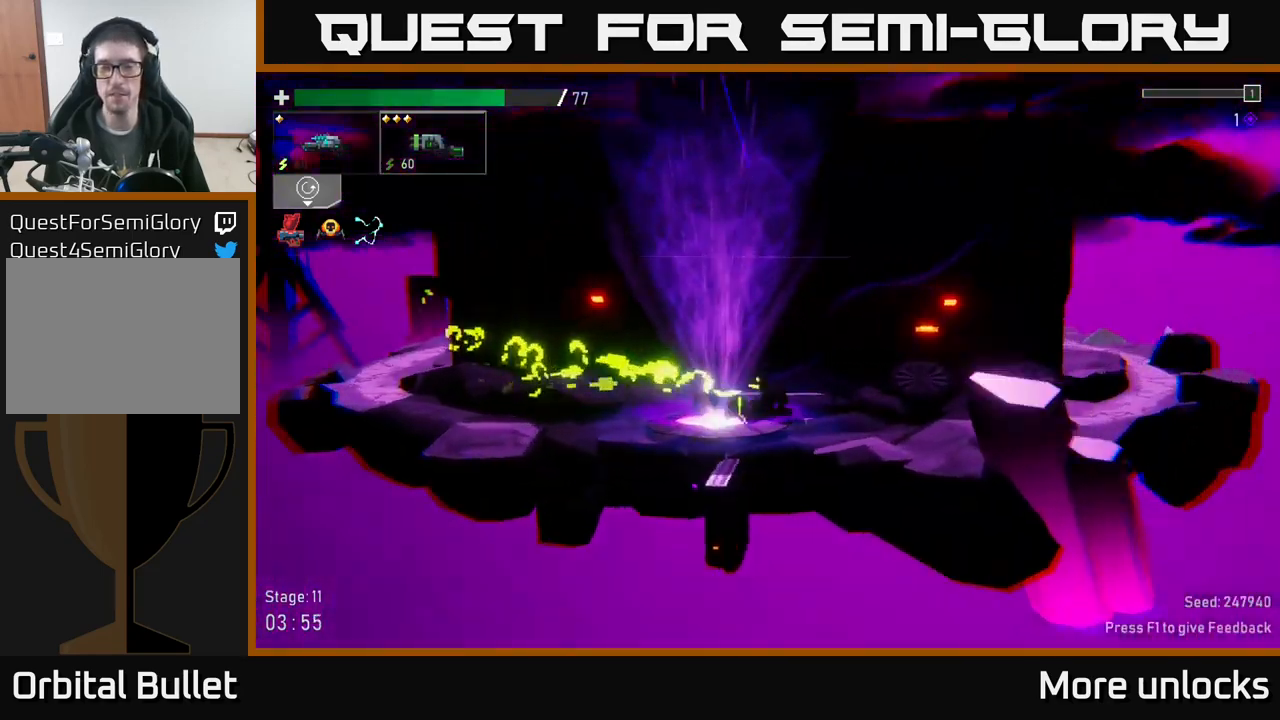
{"buttons": [], "left_stick": "center", "right_stick": "center", "events": [[184, "left_stick", "center"]]}
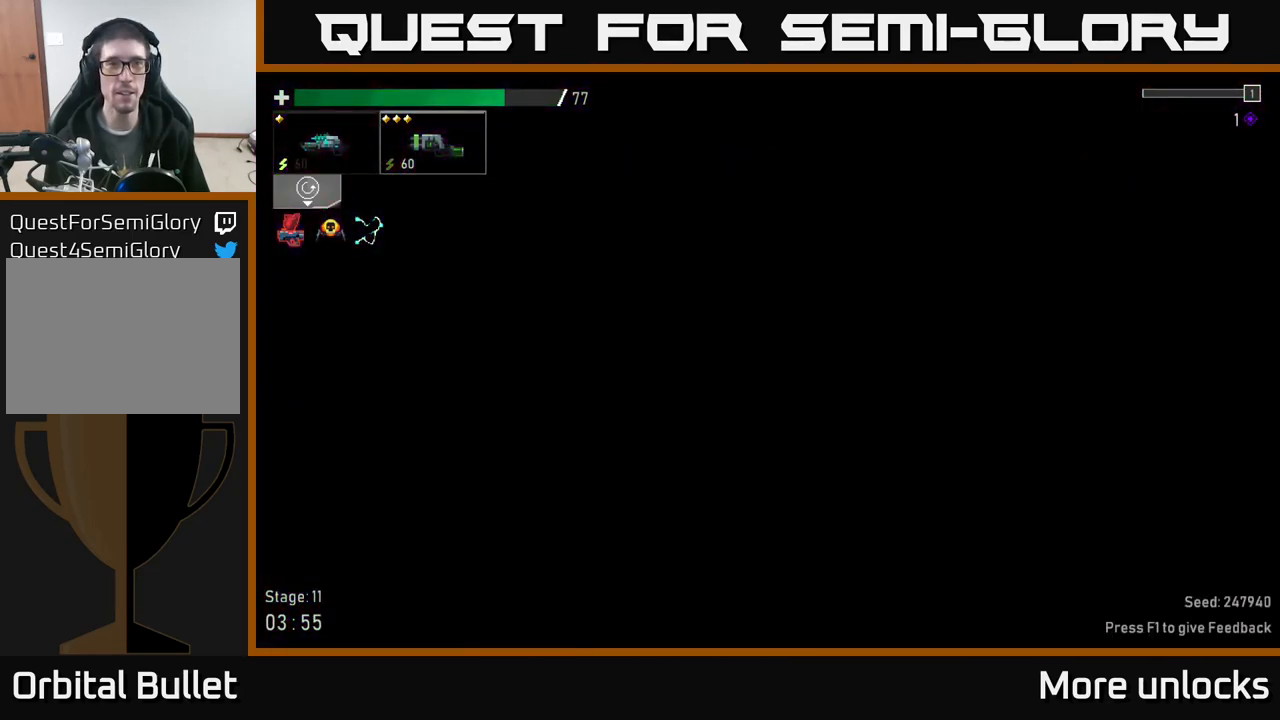
{"buttons": [], "left_stick": "center", "right_stick": "center", "events": [[100, "left_stick", "left"], [300, "left_stick", "center"]]}